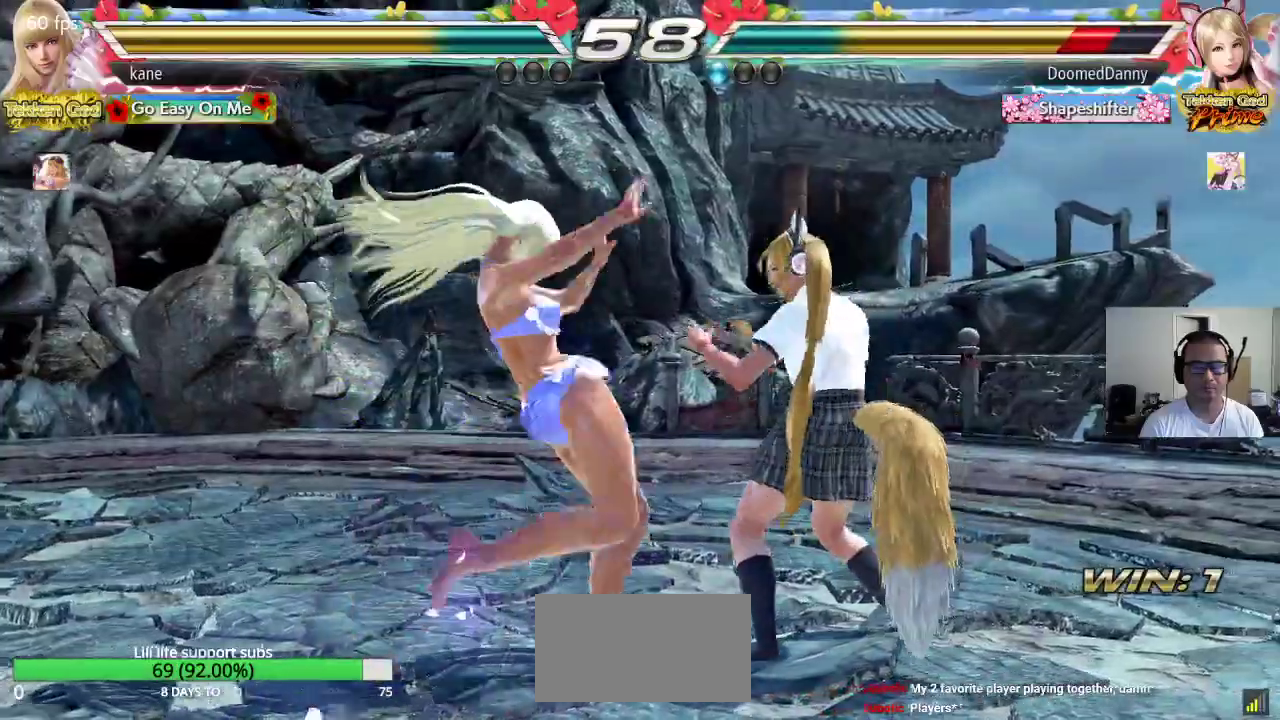
Gameplay with a controller (arcade stick); each line is a JSON object with the inputs held at the frame after it. "events" lists button and stick changes between this image and that frame as [ms after this image, input, new state], when the widget could be followed in between. Not read: L3 R3.
{"buttons": [], "left_stick": "center", "events": [[300, "left_stick", "down"], [333, "CIRCLE", "down"], [400, "CIRCLE", "up"], [417, "left_stick", "center"]]}
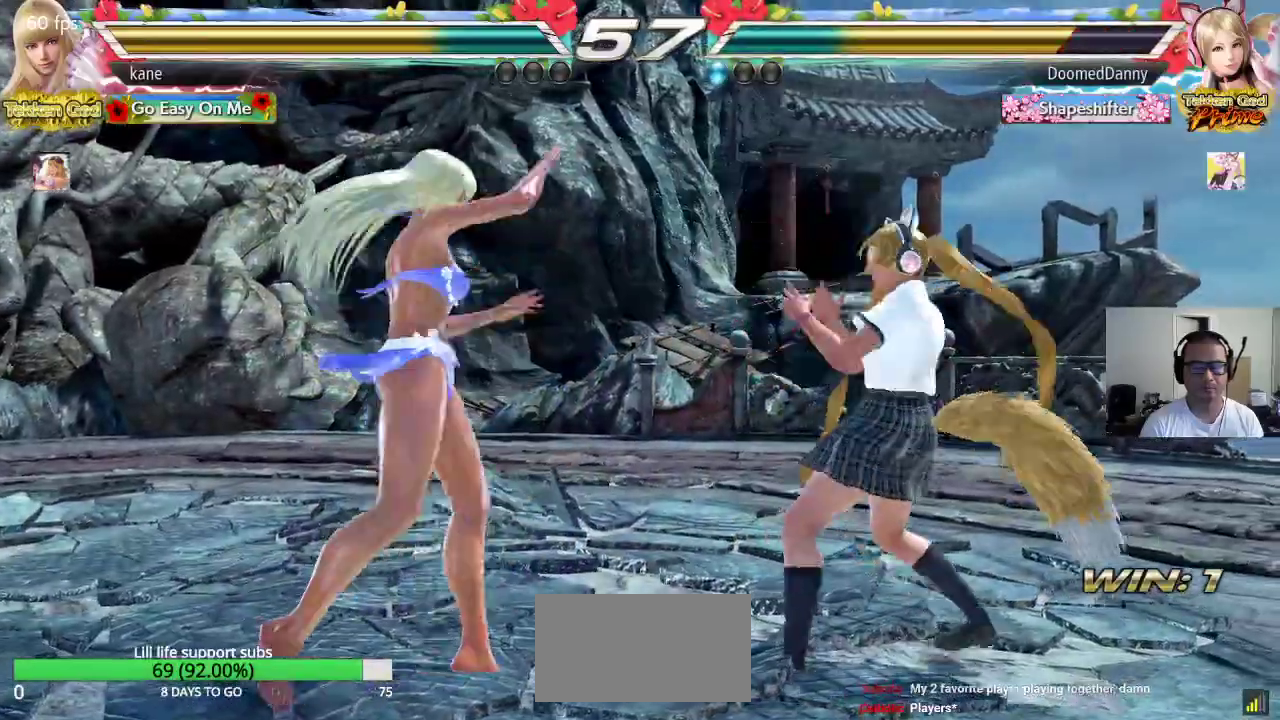
{"buttons": [], "left_stick": "center", "events": []}
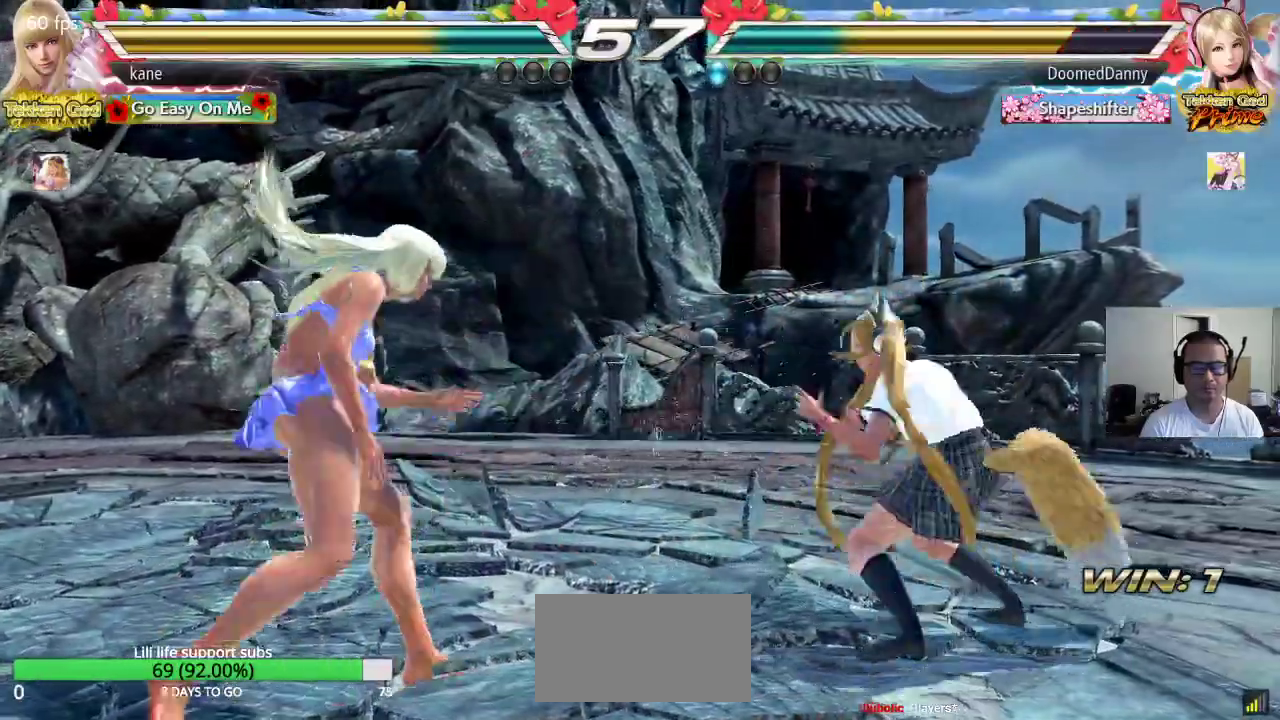
{"buttons": [], "left_stick": "center", "events": [[67, "left_stick", "left"], [150, "left_stick", "center"], [200, "left_stick", "left"], [500, "left_stick", "center"]]}
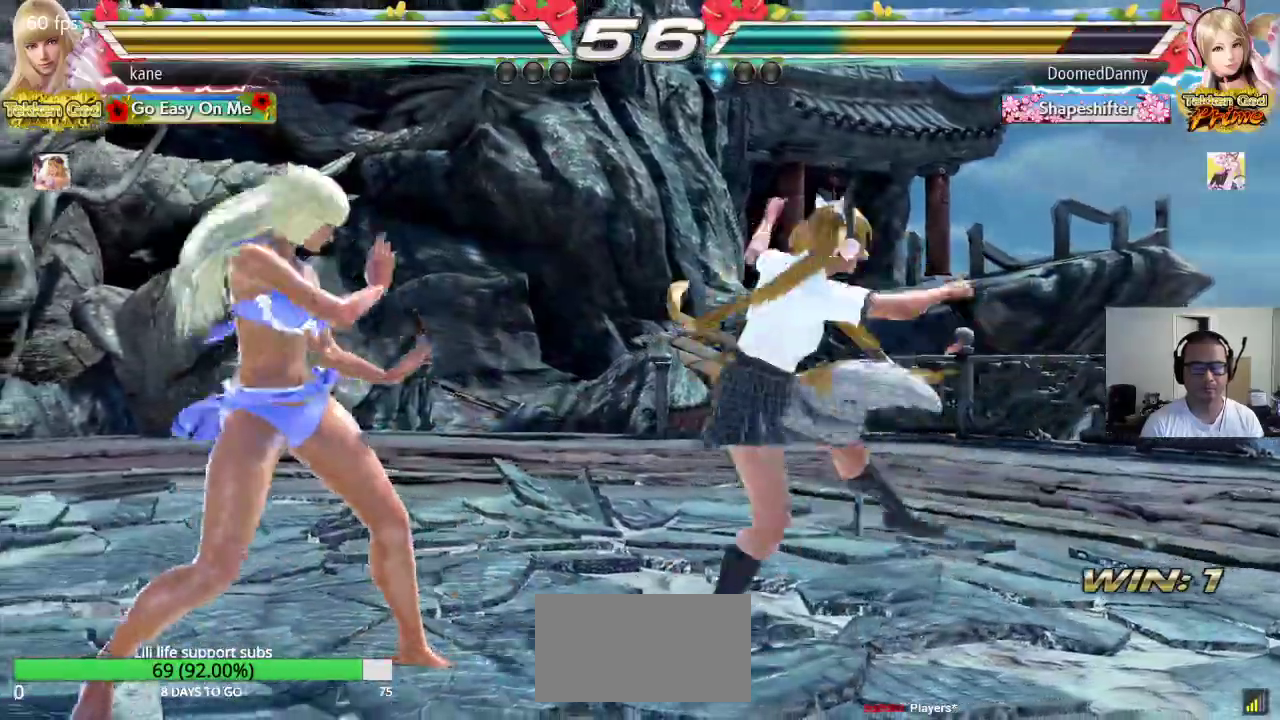
{"buttons": [], "left_stick": "center", "events": [[50, "left_stick", "left"], [467, "left_stick", "center"]]}
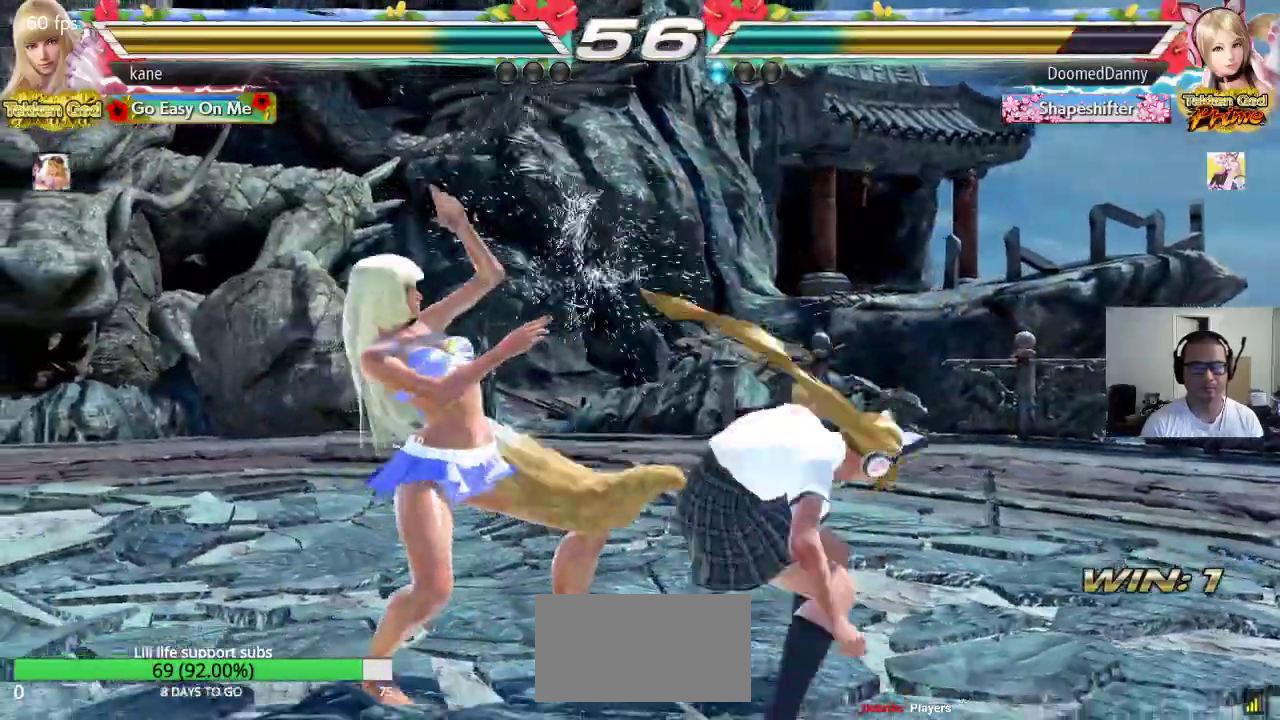
{"buttons": [], "left_stick": "center", "events": [[200, "left_stick", "up"], [250, "left_stick", "center"], [367, "left_stick", "up"], [467, "left_stick", "center"]]}
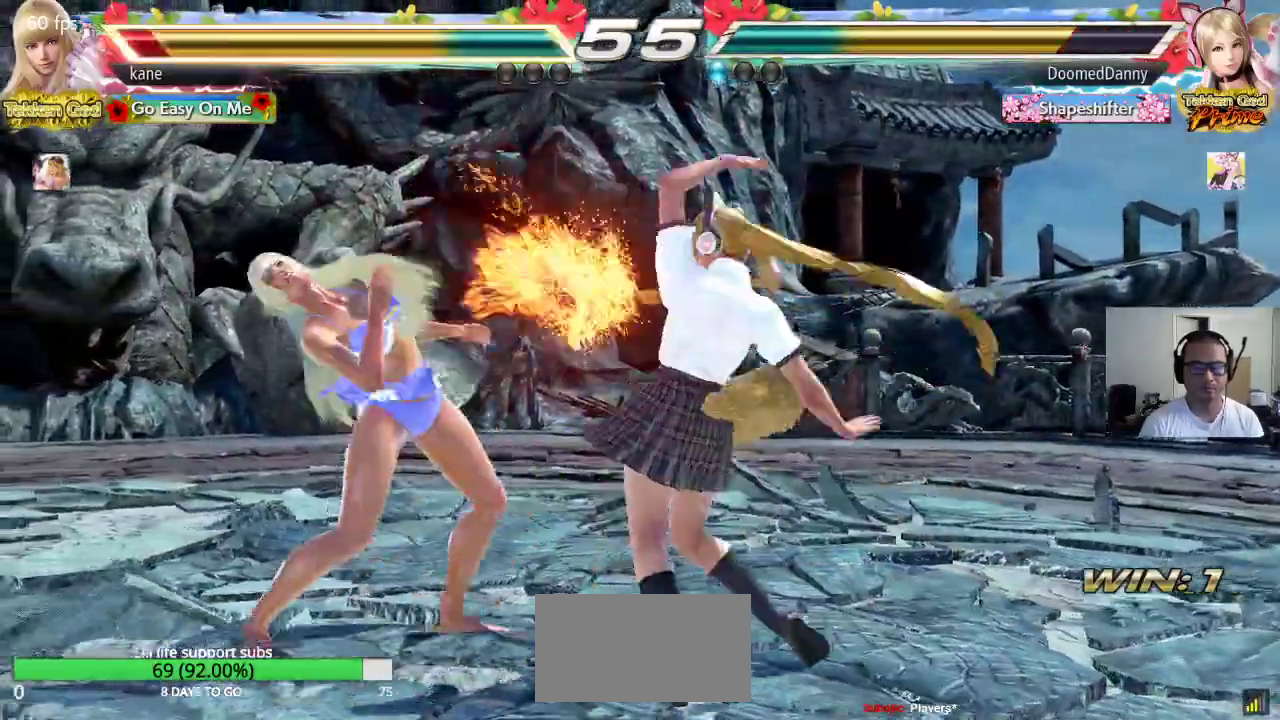
{"buttons": [], "left_stick": "left", "events": [[33, "TRIANGLE", "down"], [83, "TRIANGLE", "up"], [133, "CIRCLE", "down"], [250, "CIRCLE", "up"], [300, "left_stick", "left"]]}
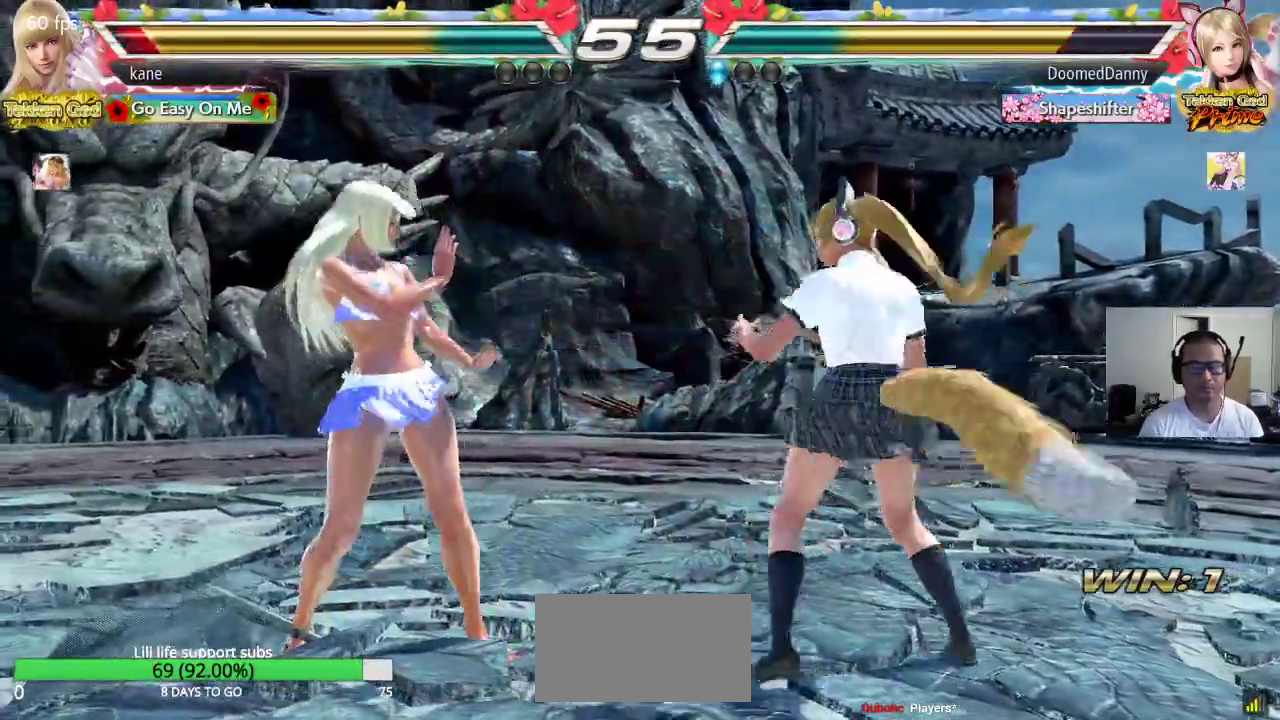
{"buttons": [], "left_stick": "left", "events": [[250, "left_stick", "center"], [300, "left_stick", "left"], [383, "left_stick", "center"], [467, "left_stick", "left"]]}
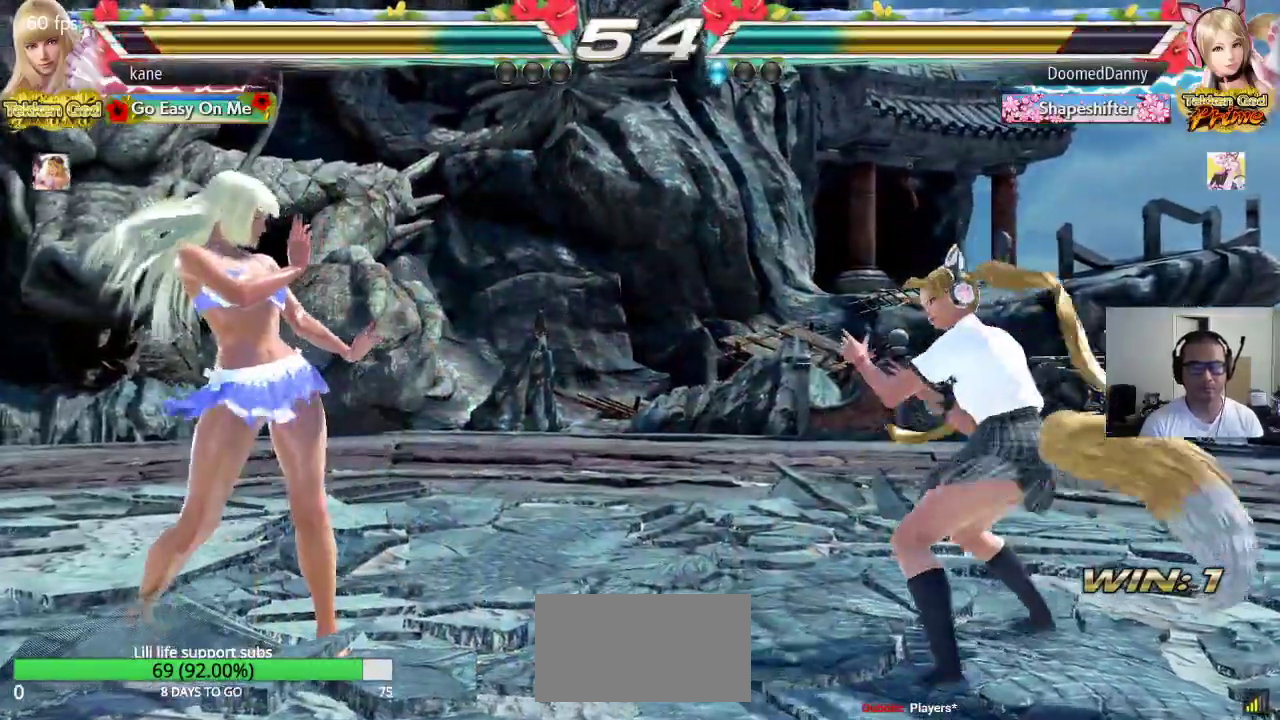
{"buttons": [], "left_stick": "center", "events": [[50, "left_stick", "up"], [117, "left_stick", "center"], [217, "left_stick", "up"], [350, "left_stick", "center"]]}
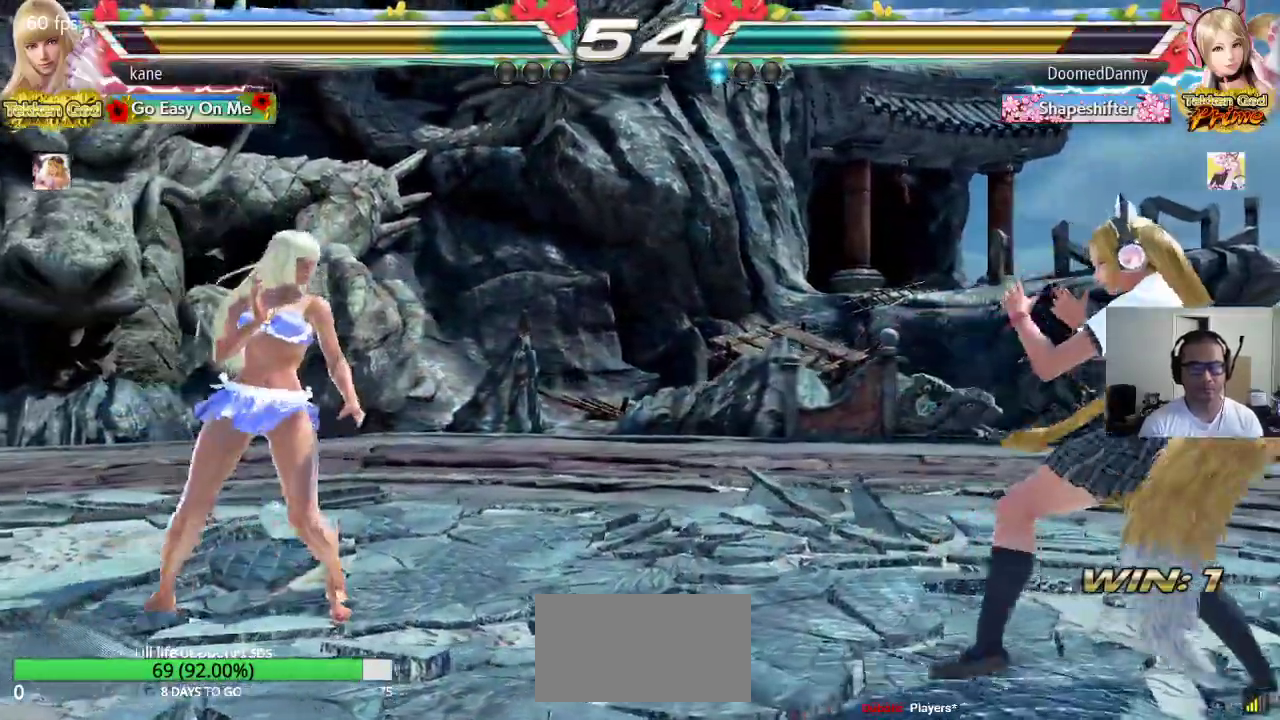
{"buttons": [], "left_stick": "center", "events": [[200, "left_stick", "up"], [267, "left_stick", "center"], [400, "left_stick", "right"], [450, "left_stick", "center"]]}
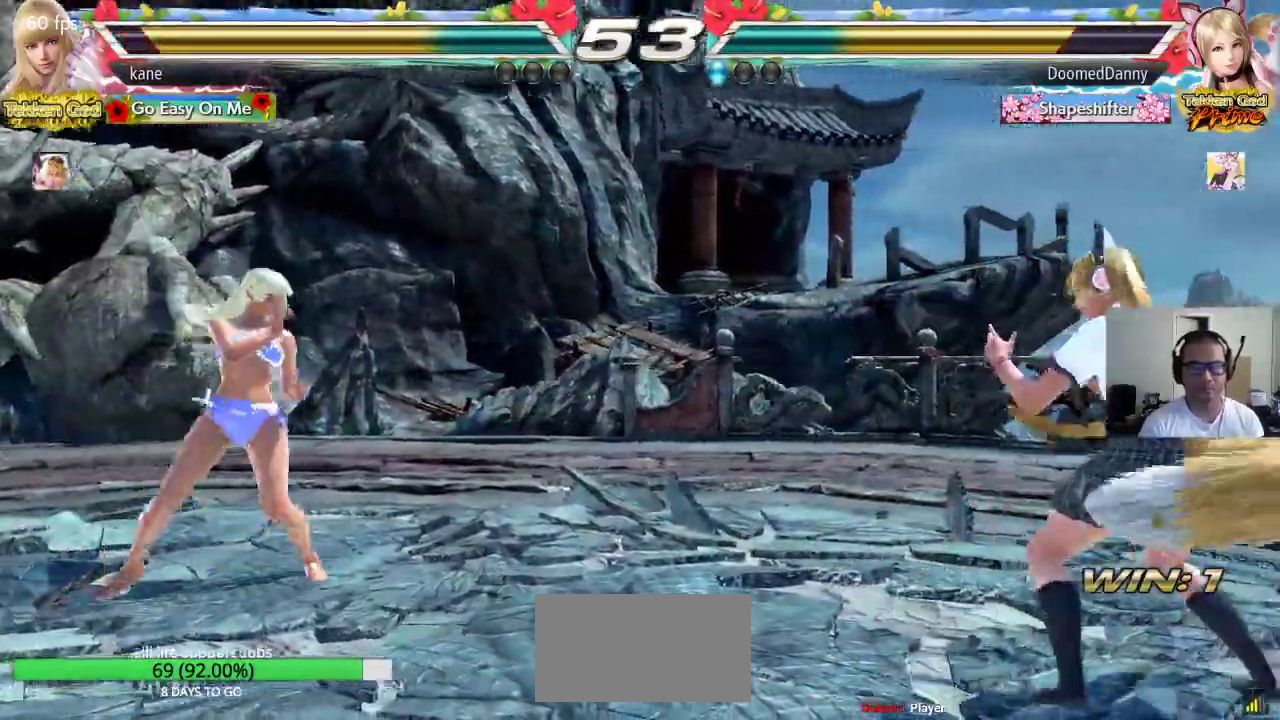
{"buttons": ["SQUARE"], "left_stick": "right", "events": [[17, "left_stick", "right"], [433, "SQUARE", "down"]]}
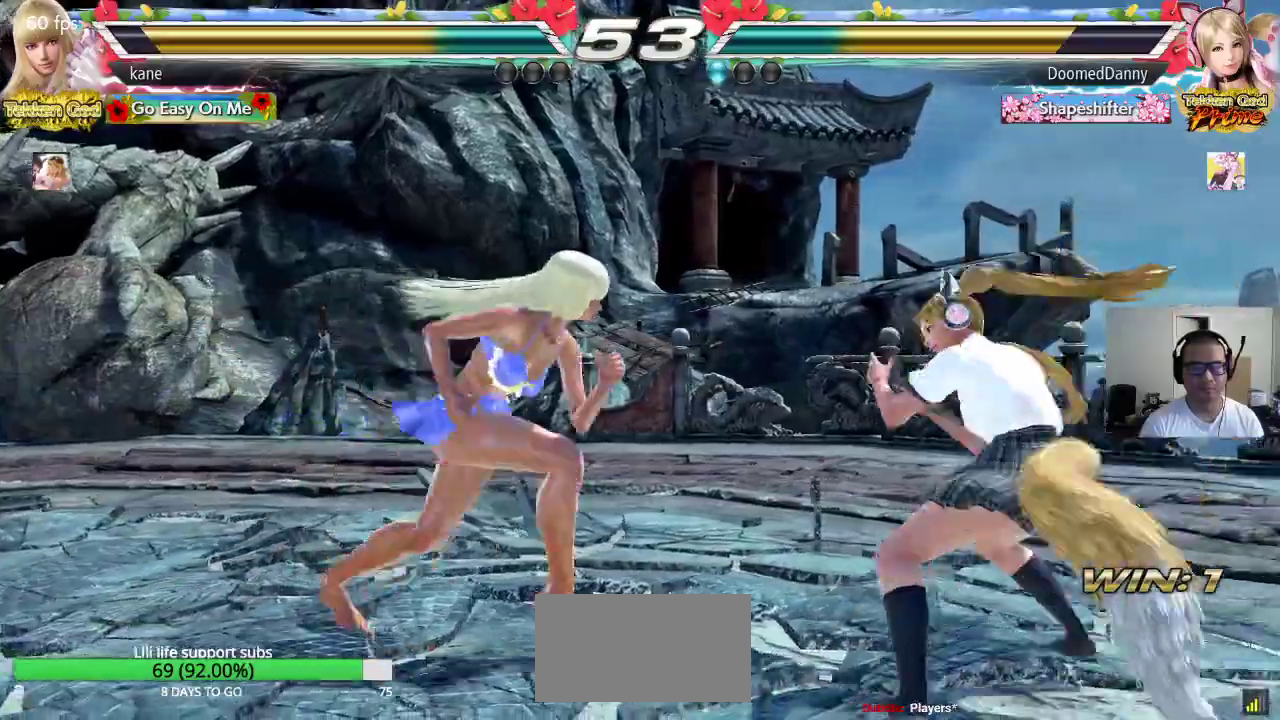
{"buttons": [], "left_stick": "left", "events": [[117, "left_stick", "center"], [167, "SQUARE", "up"], [300, "left_stick", "left"], [367, "left_stick", "center"], [433, "left_stick", "left"]]}
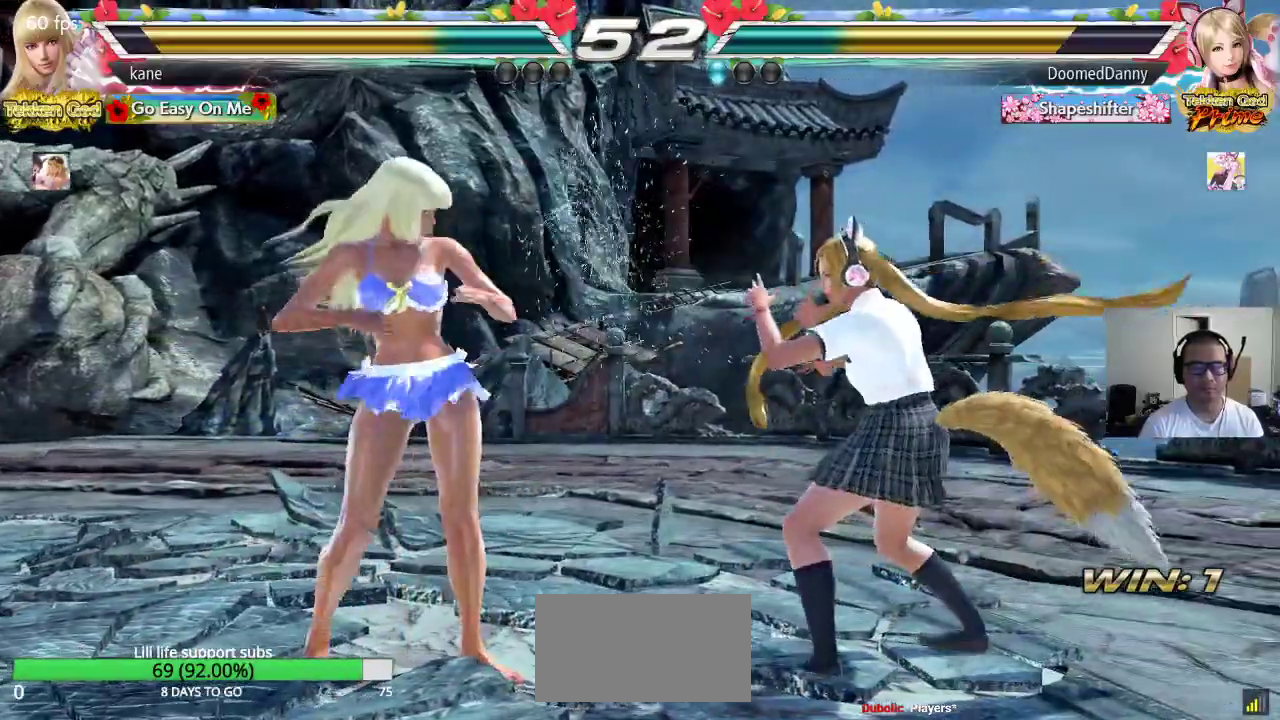
{"buttons": [], "left_stick": "center", "events": [[250, "left_stick", "center"], [333, "left_stick", "left"], [433, "left_stick", "center"]]}
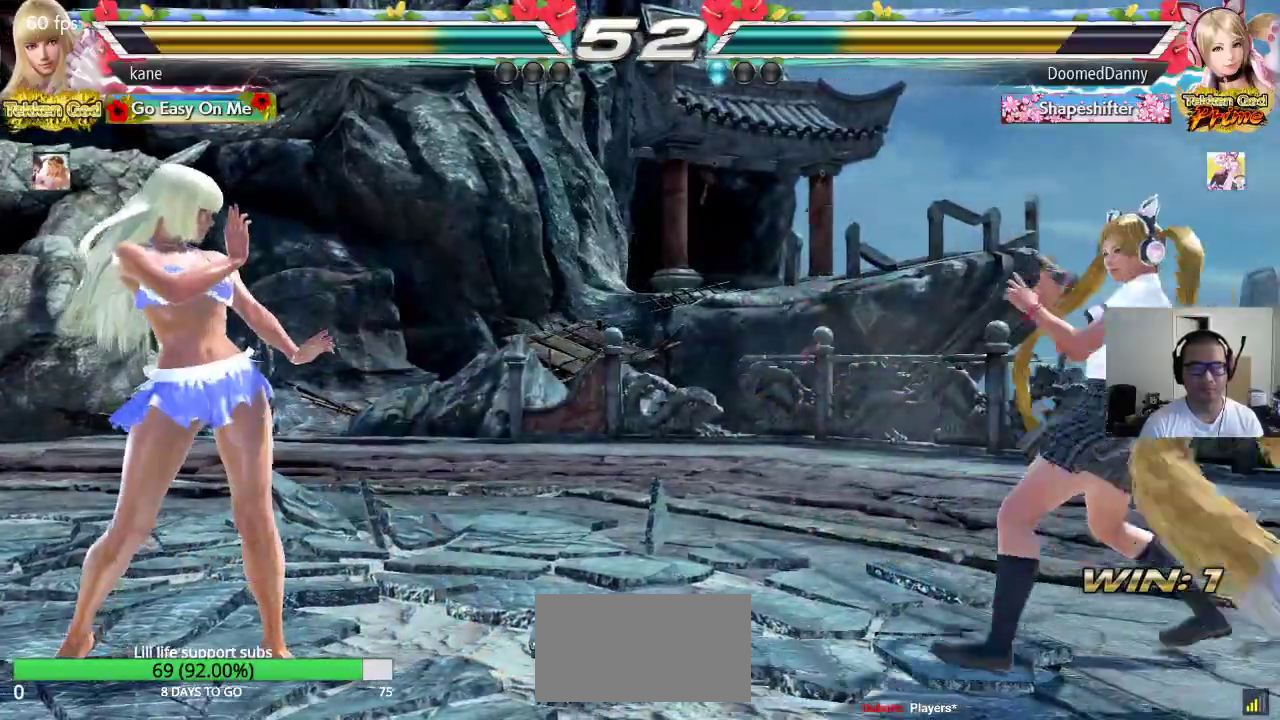
{"buttons": [], "left_stick": "center", "events": [[17, "left_stick", "down-right"], [33, "CIRCLE", "down"], [33, "CROSS", "down"], [117, "left_stick", "center"], [150, "CIRCLE", "up"], [183, "CROSS", "up"]]}
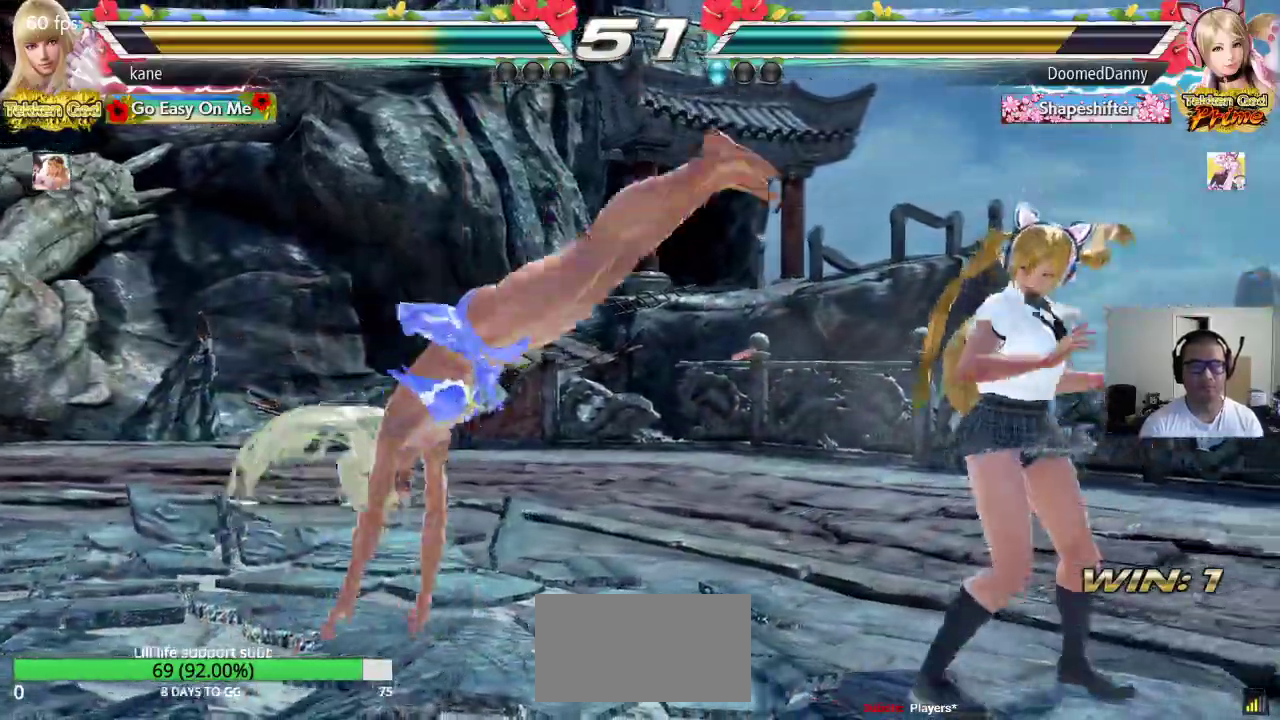
{"buttons": [], "left_stick": "center", "events": [[283, "CIRCLE", "down"], [283, "CROSS", "down"], [333, "CROSS", "up"], [367, "CIRCLE", "up"]]}
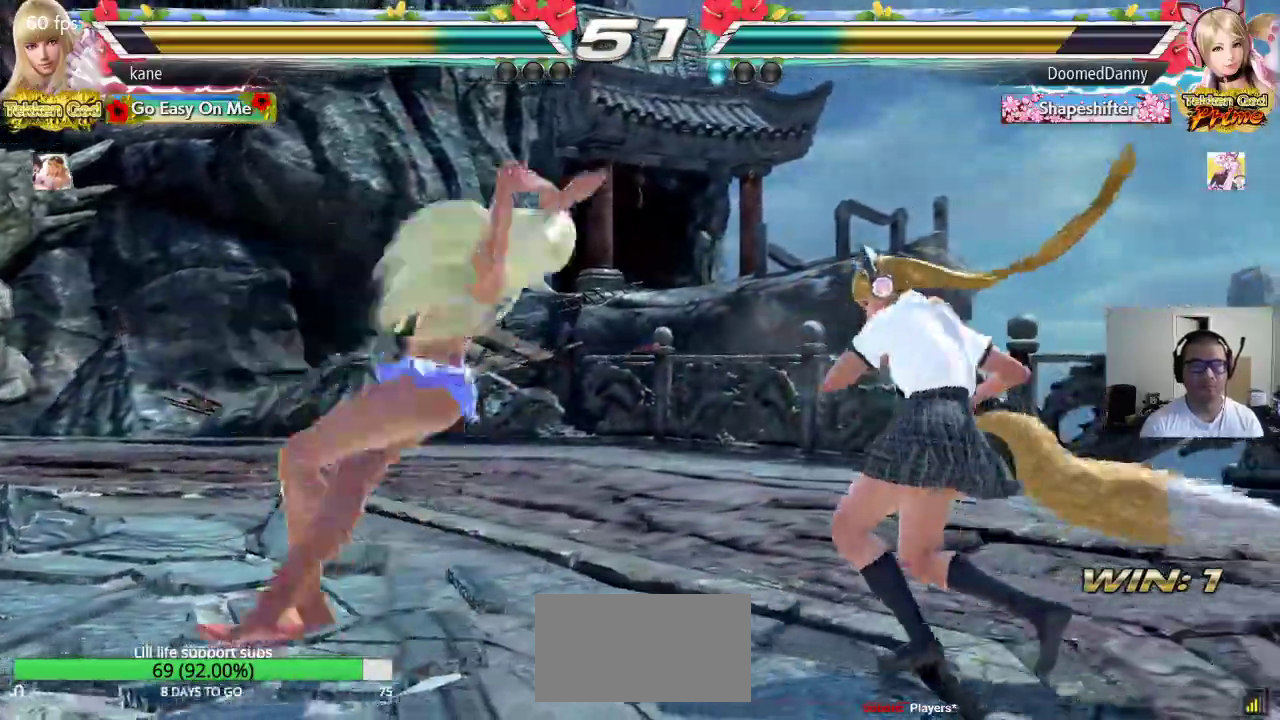
{"buttons": [], "left_stick": "center", "events": []}
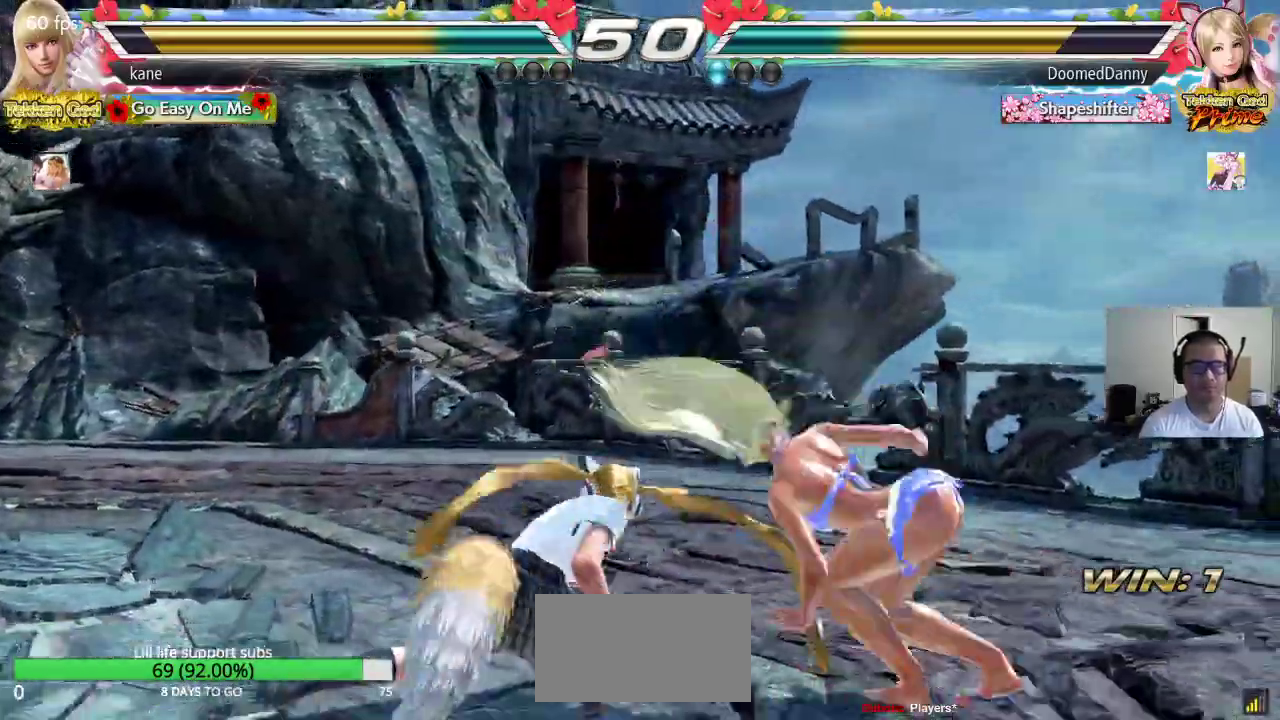
{"buttons": [], "left_stick": "right", "events": [[133, "left_stick", "right"]]}
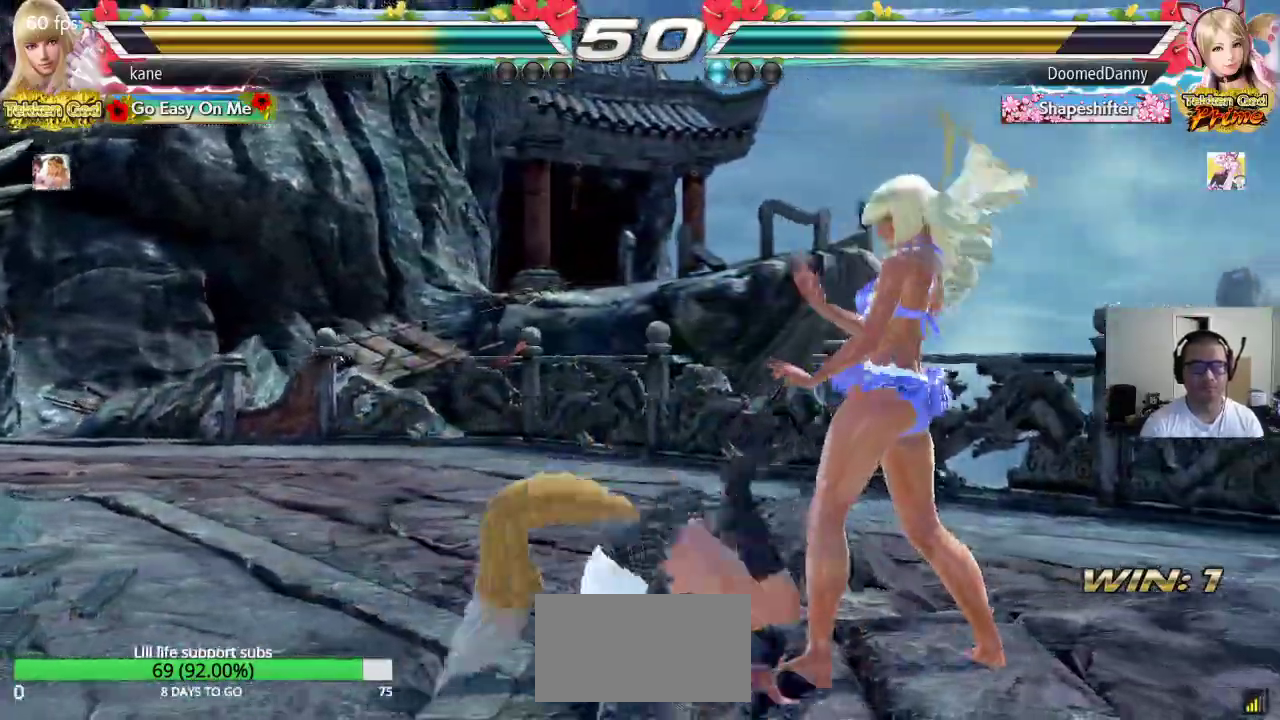
{"buttons": [], "left_stick": "left", "events": [[417, "left_stick", "center"], [483, "left_stick", "left"]]}
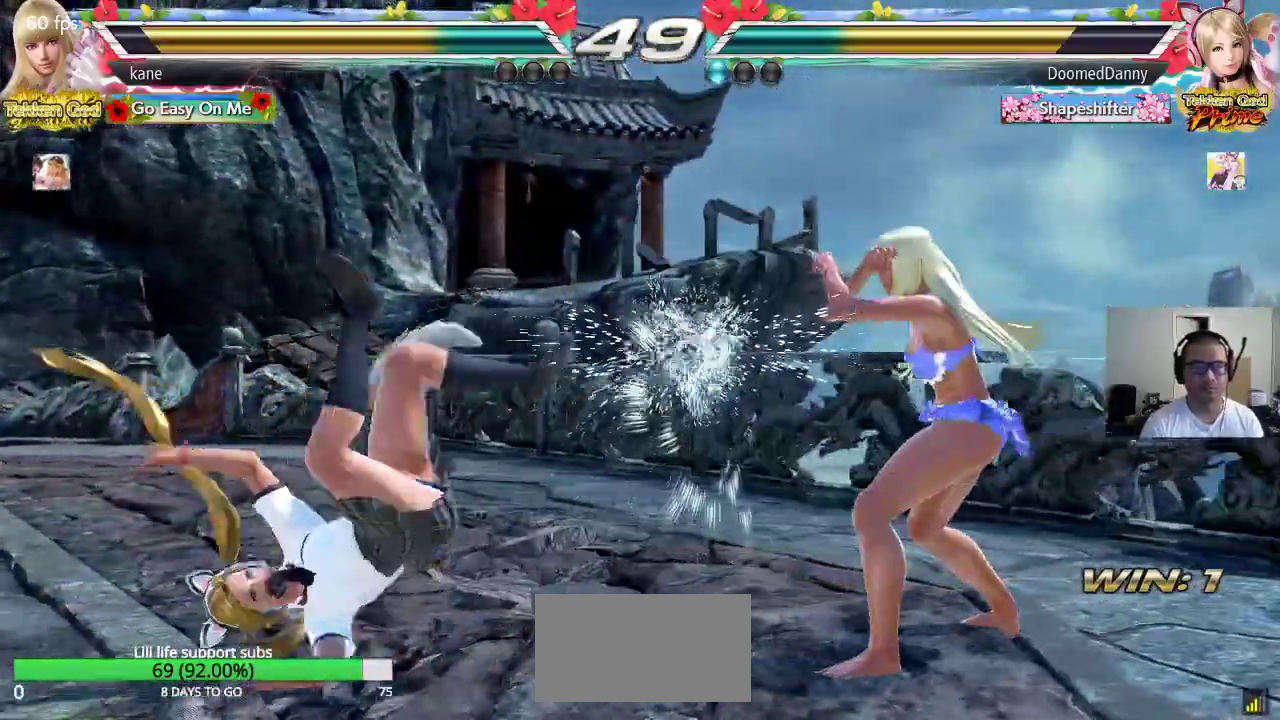
{"buttons": [], "left_stick": "left", "events": [[50, "TRIANGLE", "down"], [167, "TRIANGLE", "up"], [183, "CROSS", "down"], [417, "CROSS", "up"]]}
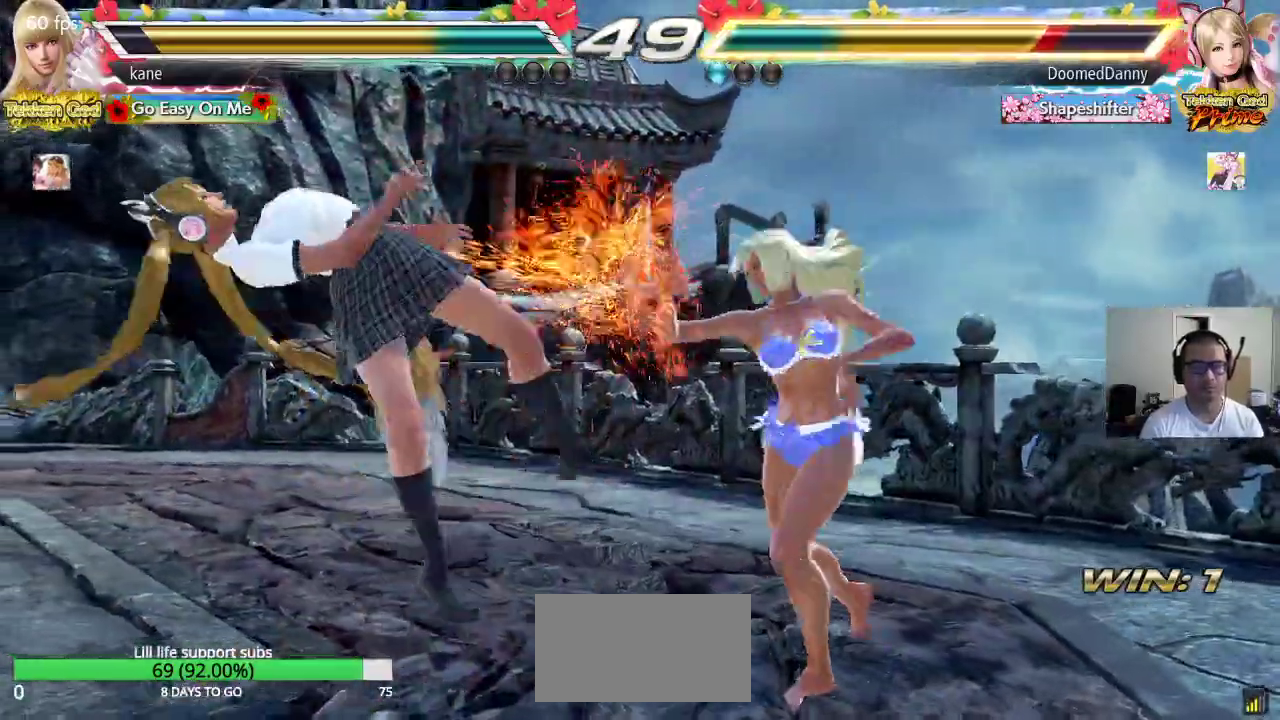
{"buttons": [], "left_stick": "left", "events": [[17, "left_stick", "center"], [500, "left_stick", "left"]]}
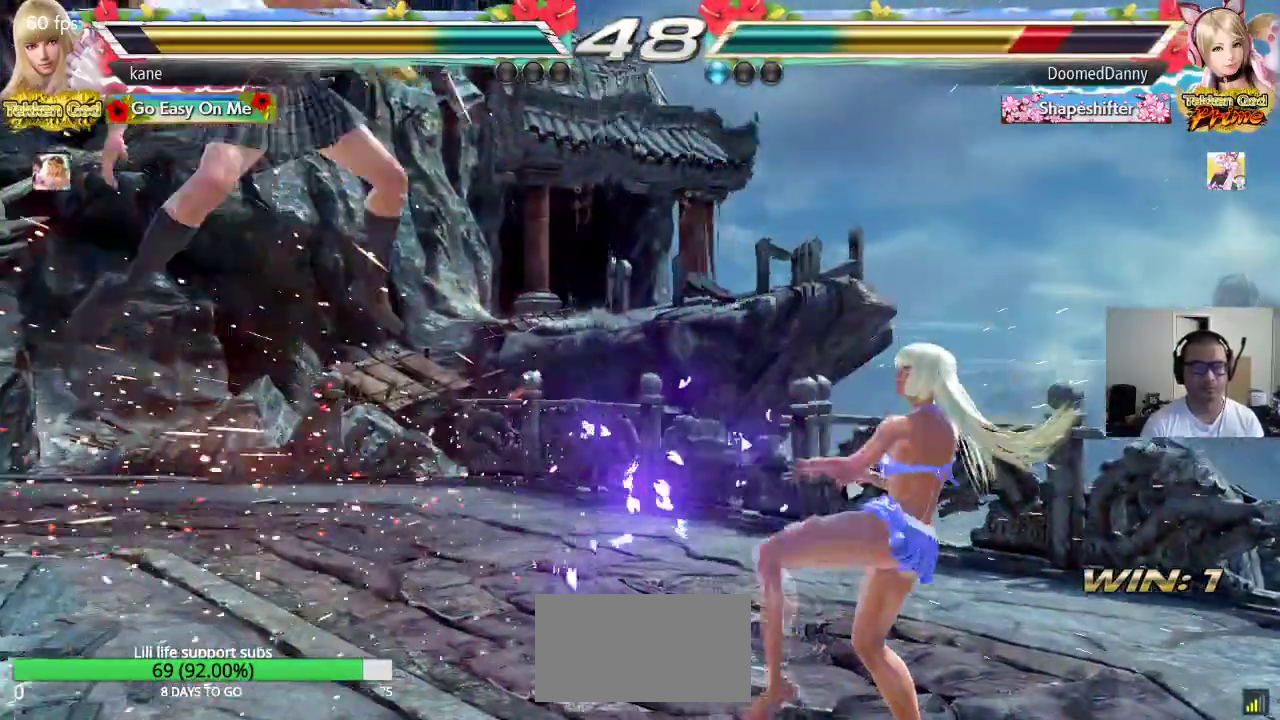
{"buttons": [], "left_stick": "center", "events": [[50, "left_stick", "center"], [100, "left_stick", "left"], [150, "left_stick", "center"], [233, "CROSS", "down"], [300, "CROSS", "up"], [317, "TRIANGLE", "down"], [383, "TRIANGLE", "up"]]}
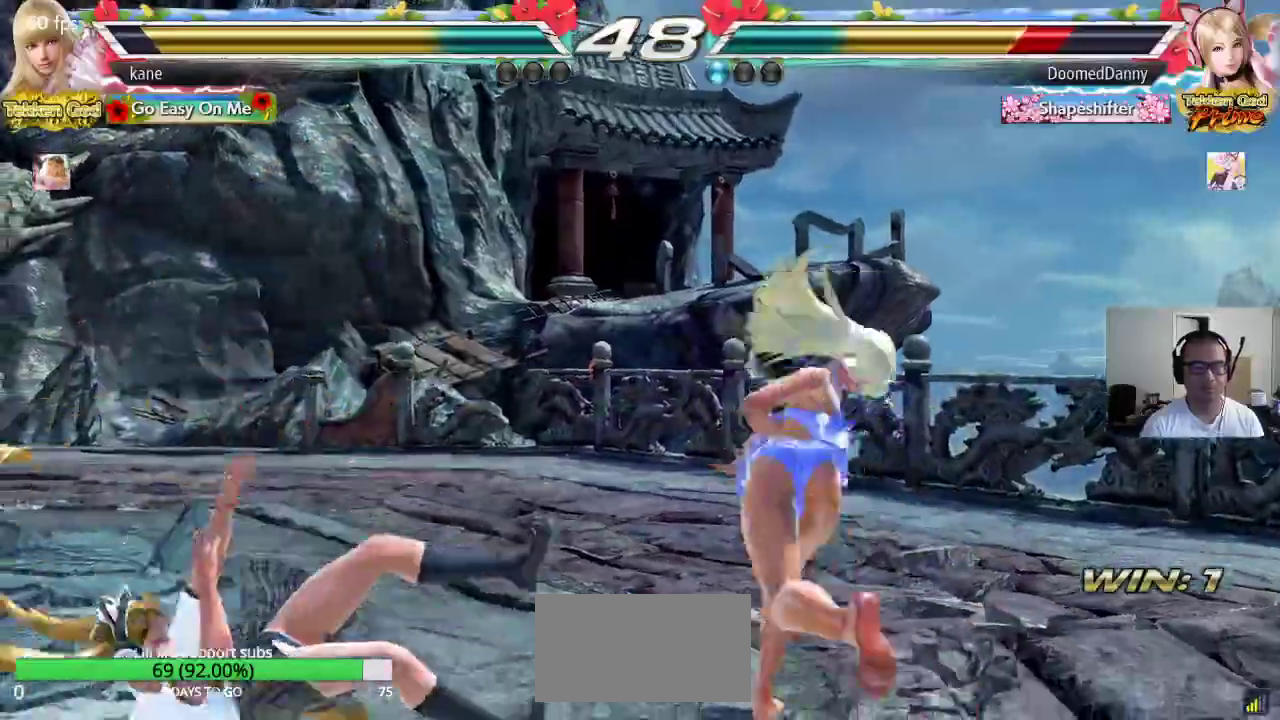
{"buttons": [], "left_stick": "left", "events": [[17, "left_stick", "left"]]}
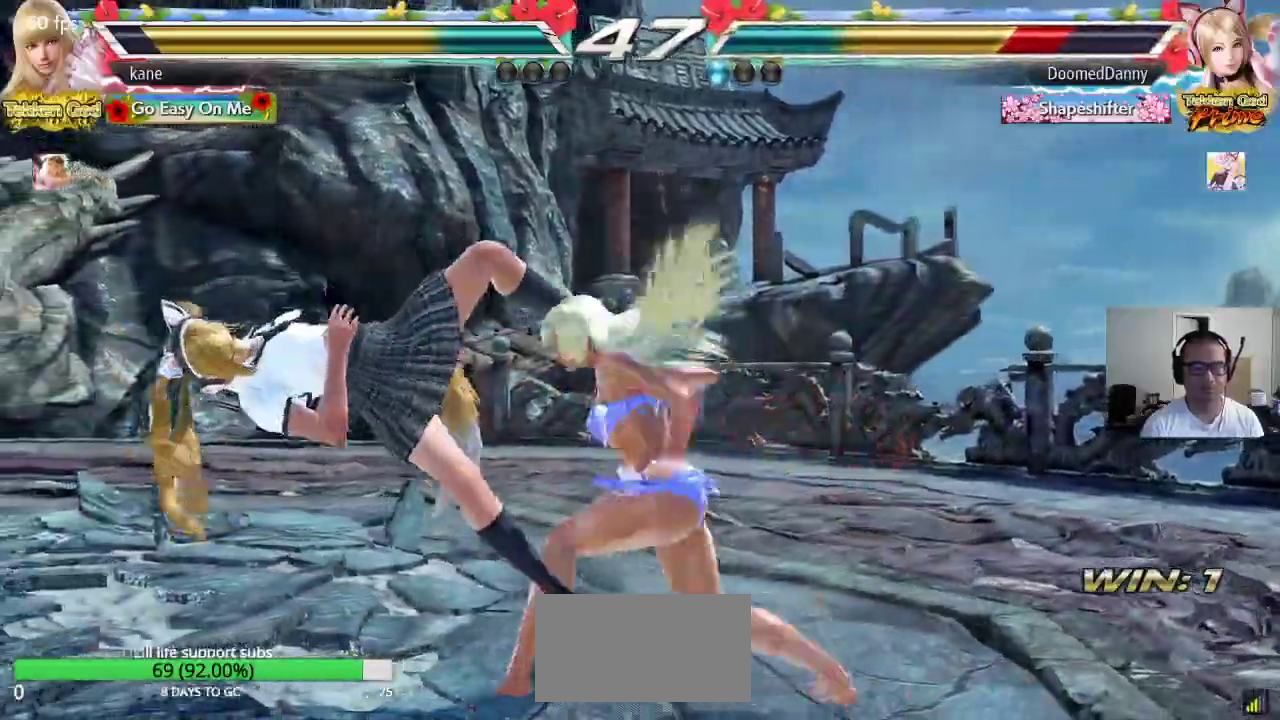
{"buttons": [], "left_stick": "center", "events": [[283, "left_stick", "center"], [350, "CIRCLE", "down"], [350, "CROSS", "down"], [433, "CIRCLE", "up"], [433, "CROSS", "up"]]}
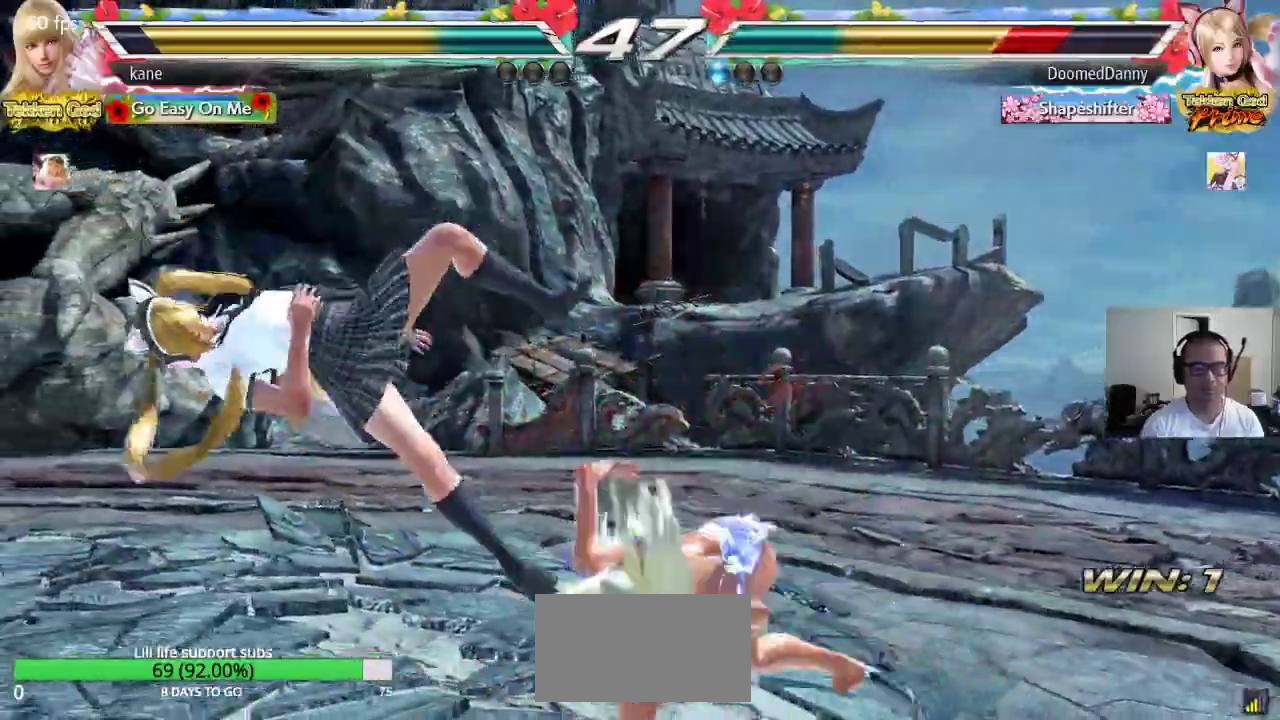
{"buttons": [], "left_stick": "center", "events": []}
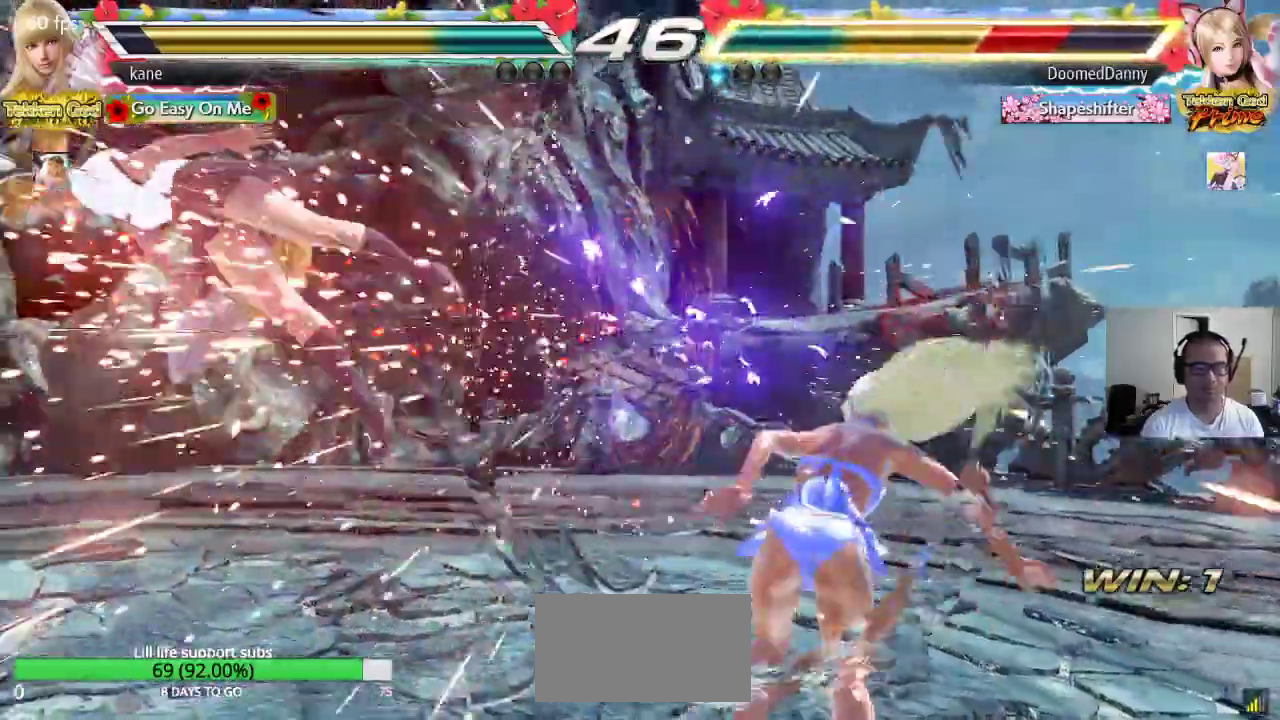
{"buttons": ["CROSS"], "left_stick": "left", "events": [[117, "left_stick", "left"], [183, "left_stick", "center"], [283, "left_stick", "left"], [450, "CROSS", "down"]]}
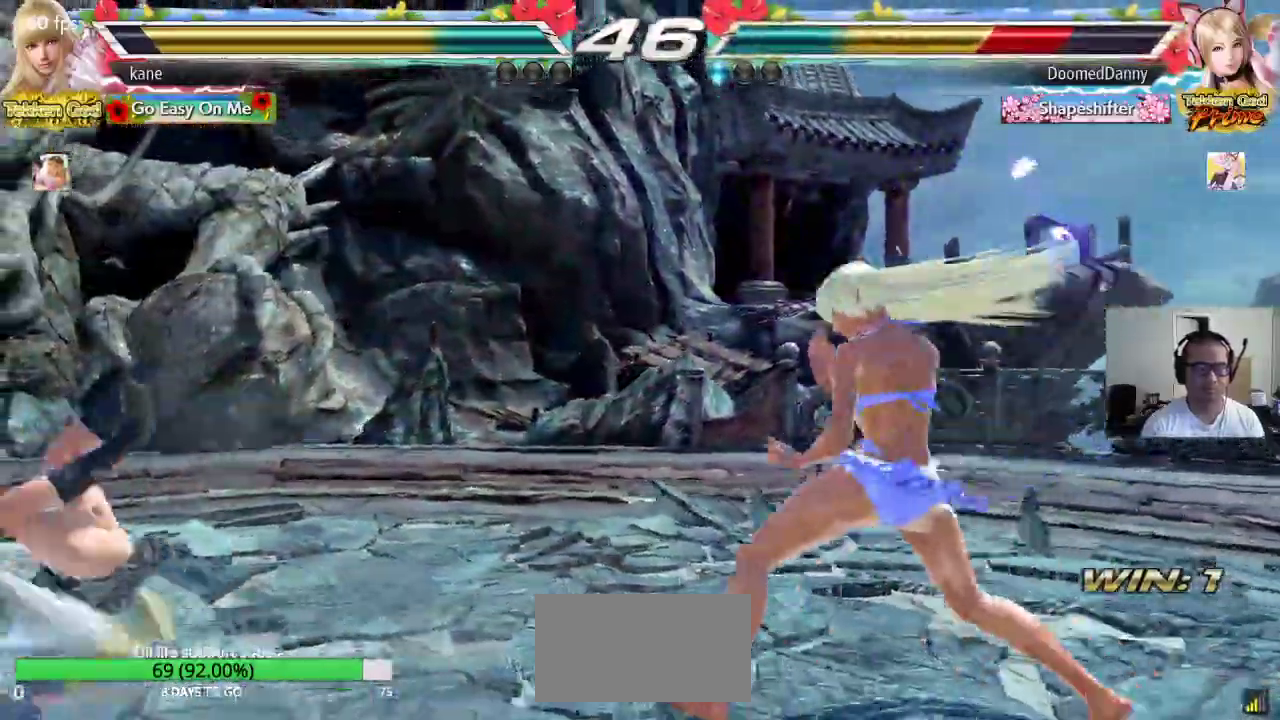
{"buttons": [], "left_stick": "left", "events": [[33, "CROSS", "up"]]}
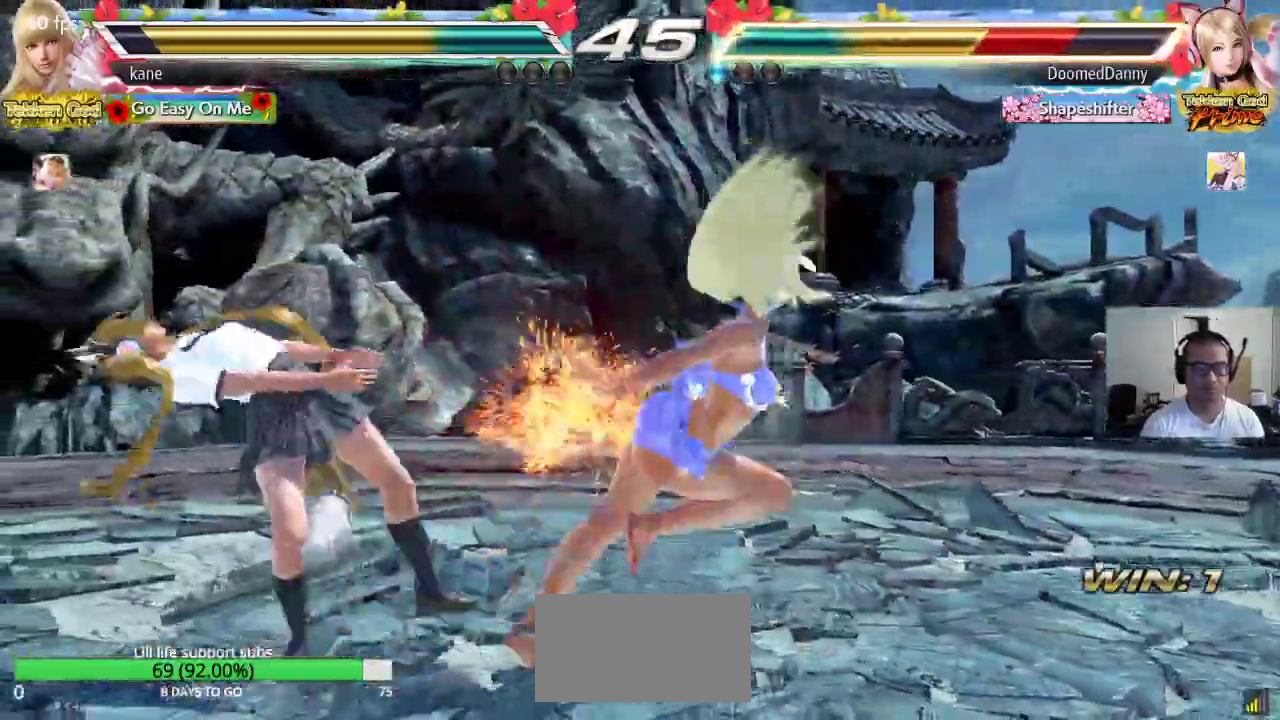
{"buttons": ["CROSS"], "left_stick": "center", "events": [[117, "left_stick", "center"], [183, "SQUARE", "down"], [317, "TRIANGLE", "down"], [367, "SQUARE", "up"], [417, "TRIANGLE", "up"], [433, "CROSS", "down"]]}
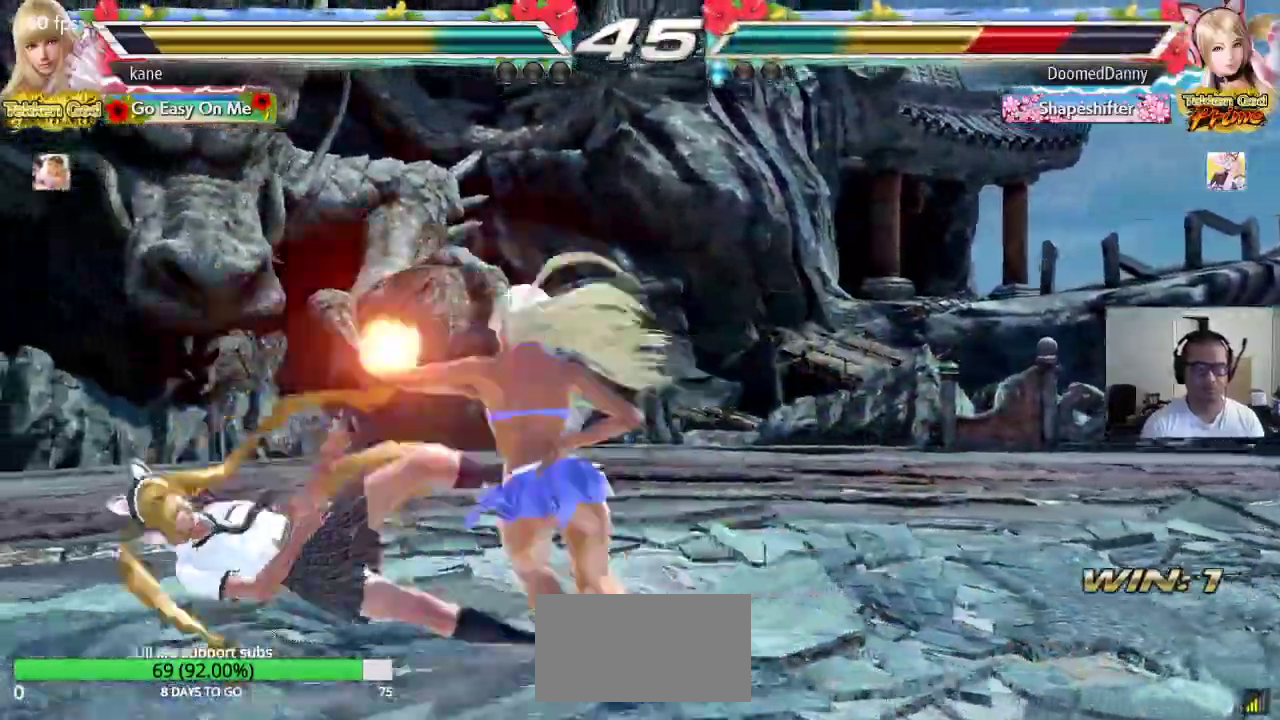
{"buttons": [], "left_stick": "center", "events": [[33, "CROSS", "up"]]}
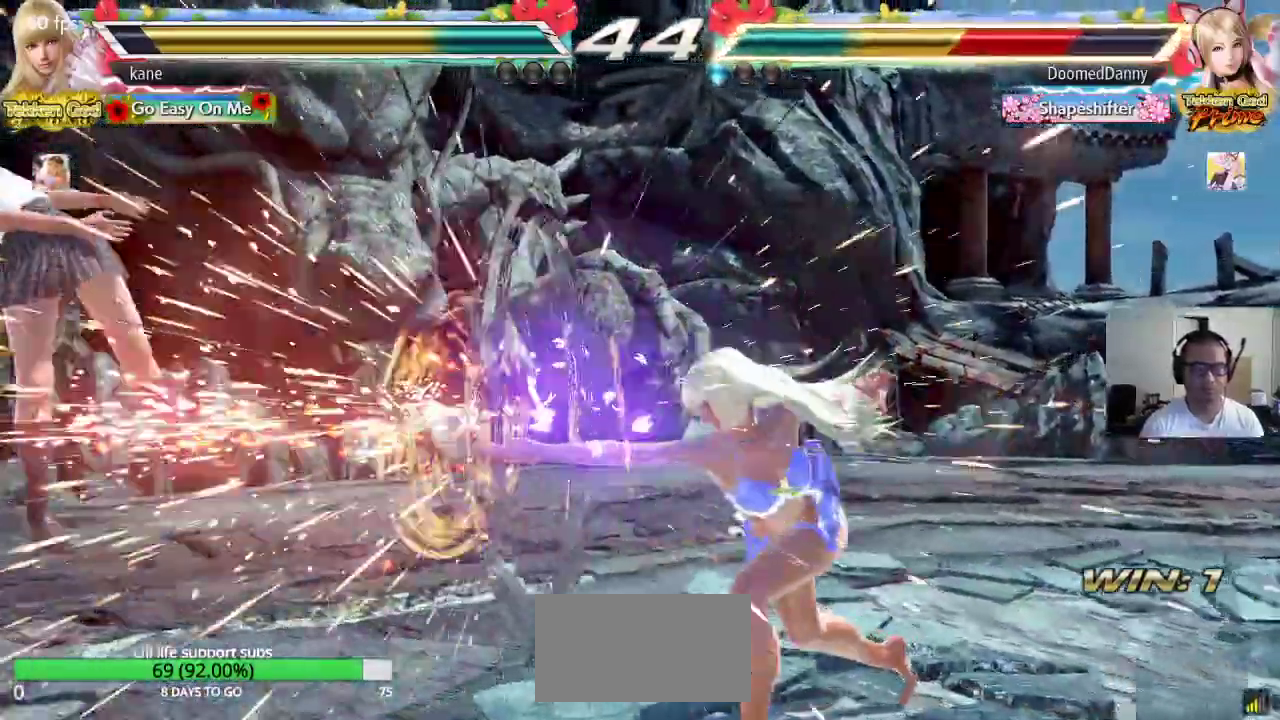
{"buttons": [], "left_stick": "left", "events": [[300, "left_stick", "left"], [350, "left_stick", "center"], [417, "left_stick", "left"]]}